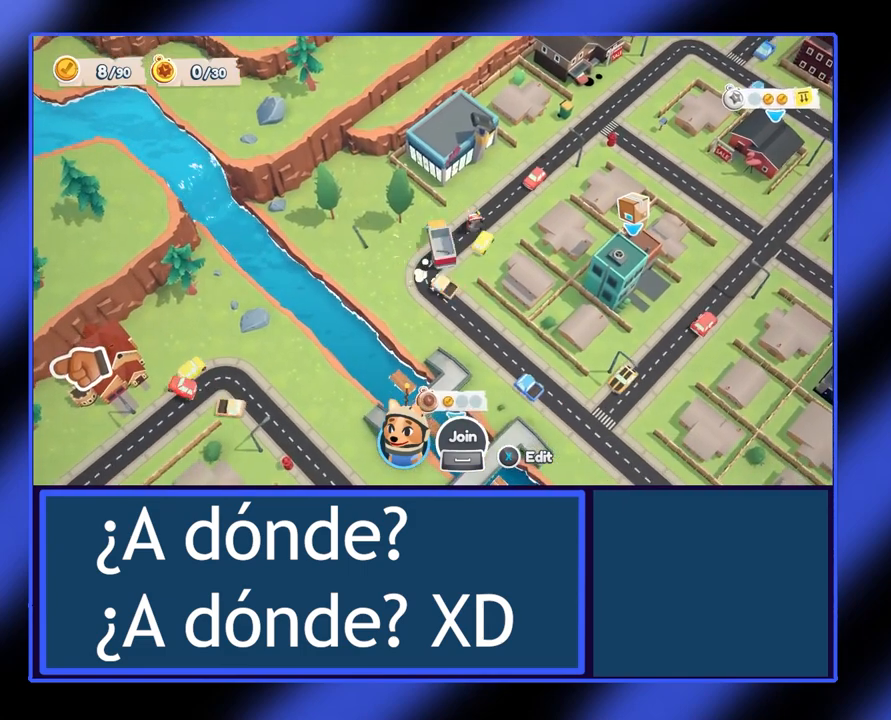
Gameplay with a controller (Xbox layout); each line is a JSON object with the inputs held at the frame after it. "events" lists button and stick changes between this image and that frame as [ms after this image, input, new state], when the widget could be followed in between. Not read: L3 R3 TOUCHPAD other_buttons right_stick.
{"buttons": [], "left_stick": "down-right", "events": [[200, "left_stick", "down-right"]]}
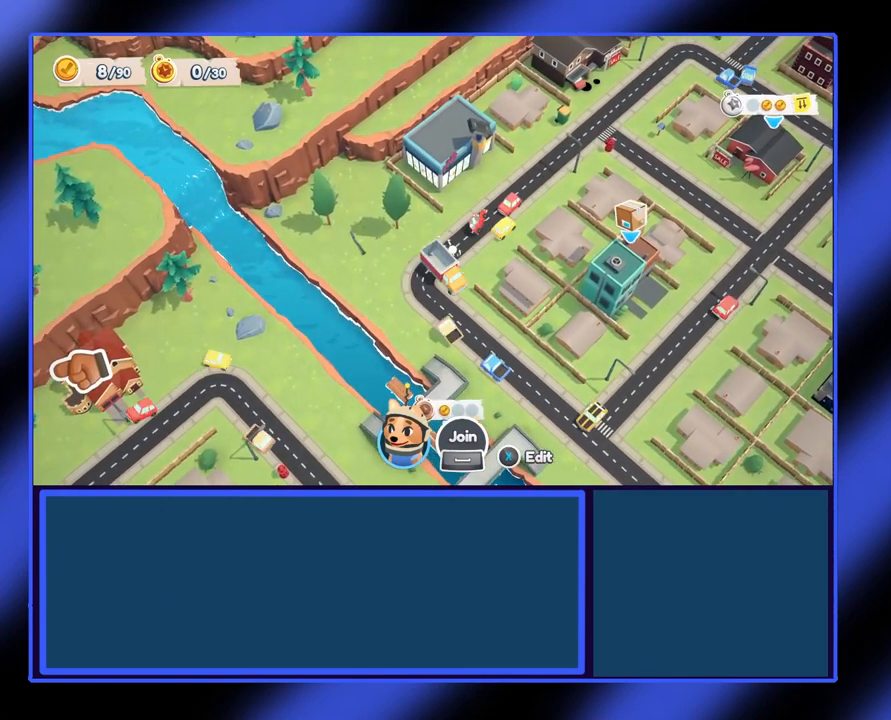
{"buttons": [], "left_stick": "down", "events": [[233, "left_stick", "down"]]}
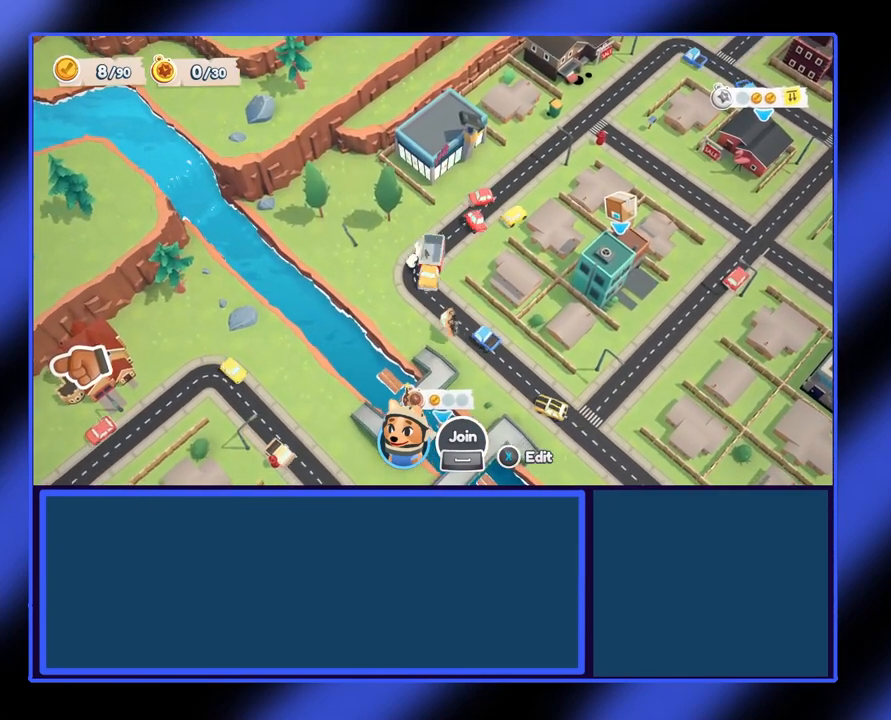
{"buttons": [], "left_stick": "down-right", "events": [[133, "left_stick", "down-right"], [300, "left_stick", "right"], [500, "left_stick", "down-right"]]}
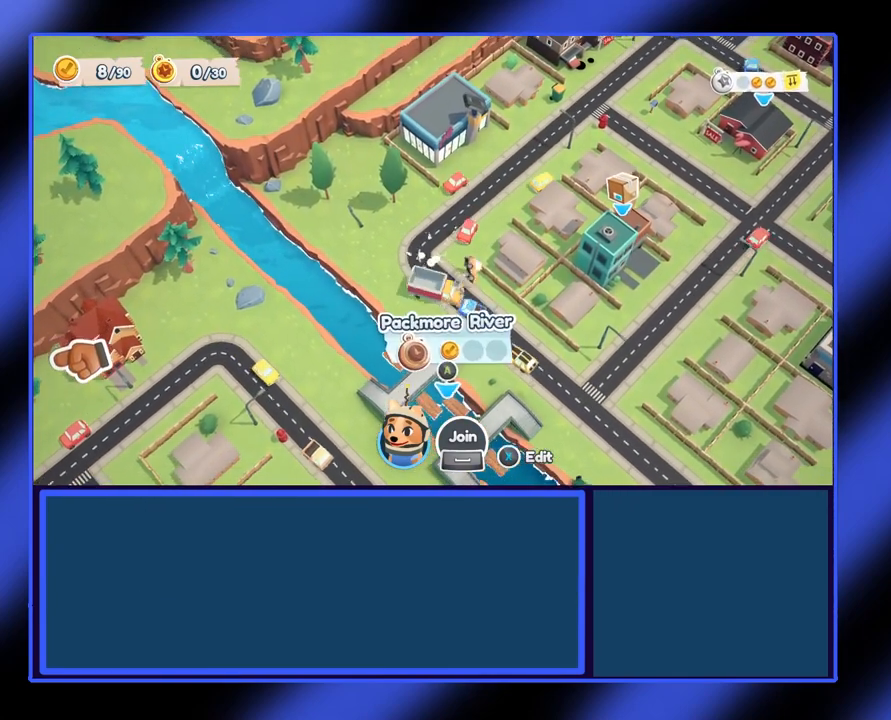
{"buttons": [], "left_stick": "down", "events": [[100, "left_stick", "down"]]}
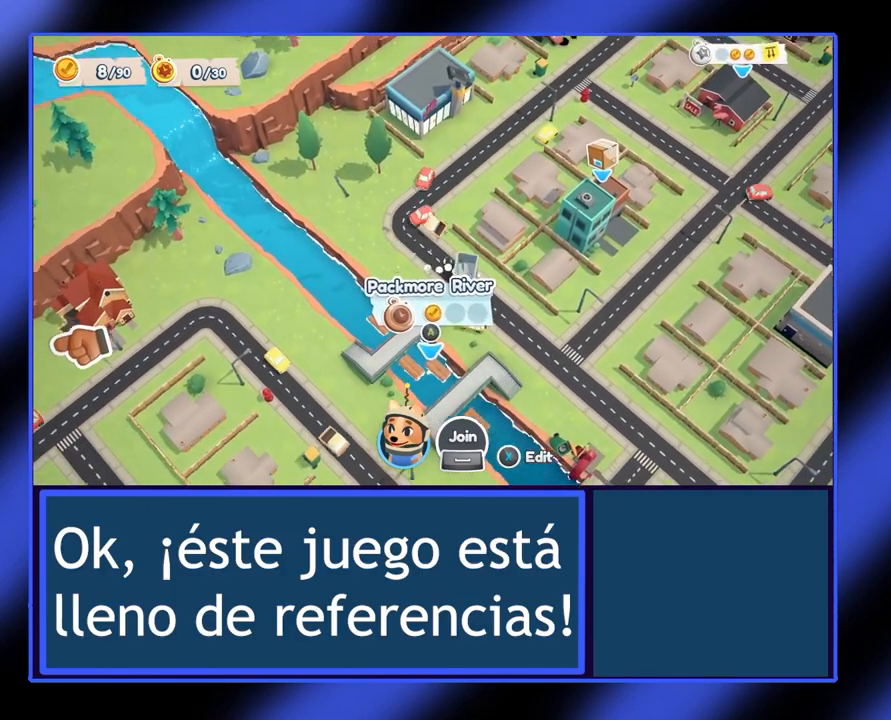
{"buttons": [], "left_stick": "center", "events": [[300, "left_stick", "down-left"], [433, "left_stick", "center"]]}
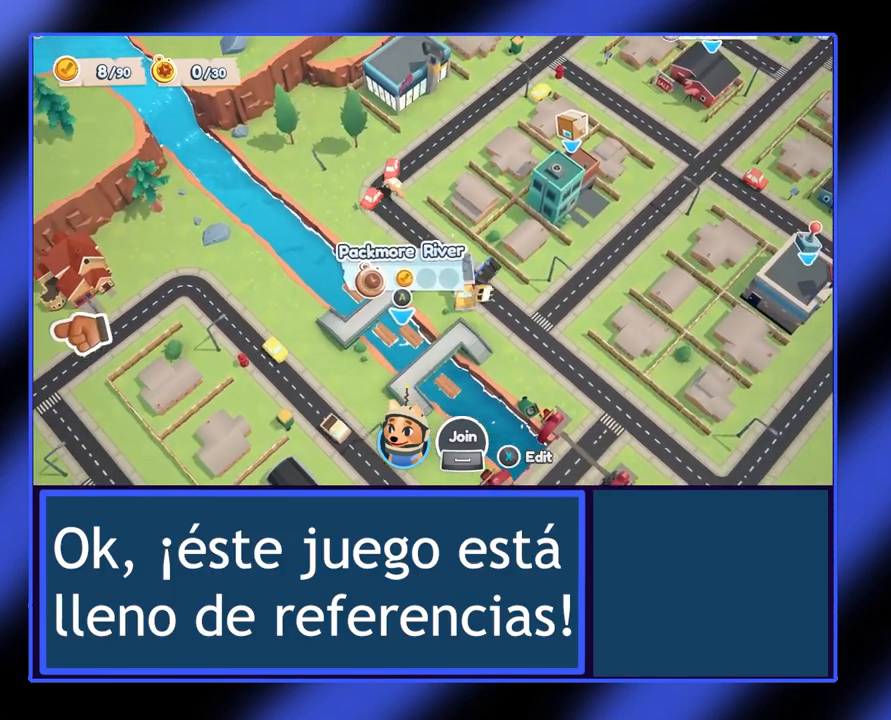
{"buttons": ["A"], "left_stick": "center", "events": [[500, "A", "down"]]}
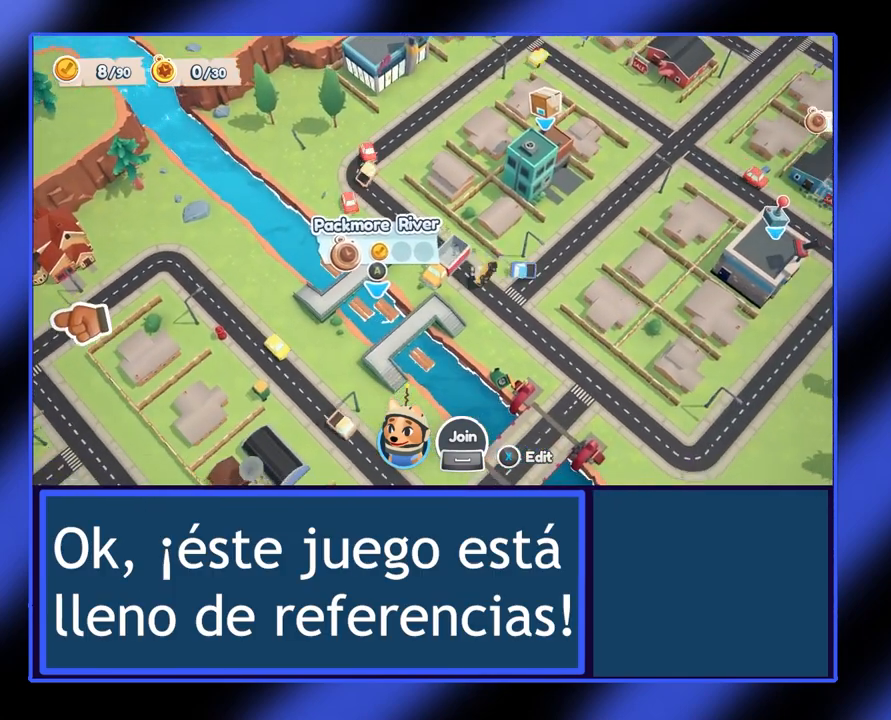
{"buttons": [], "left_stick": "center", "events": [[167, "A", "up"]]}
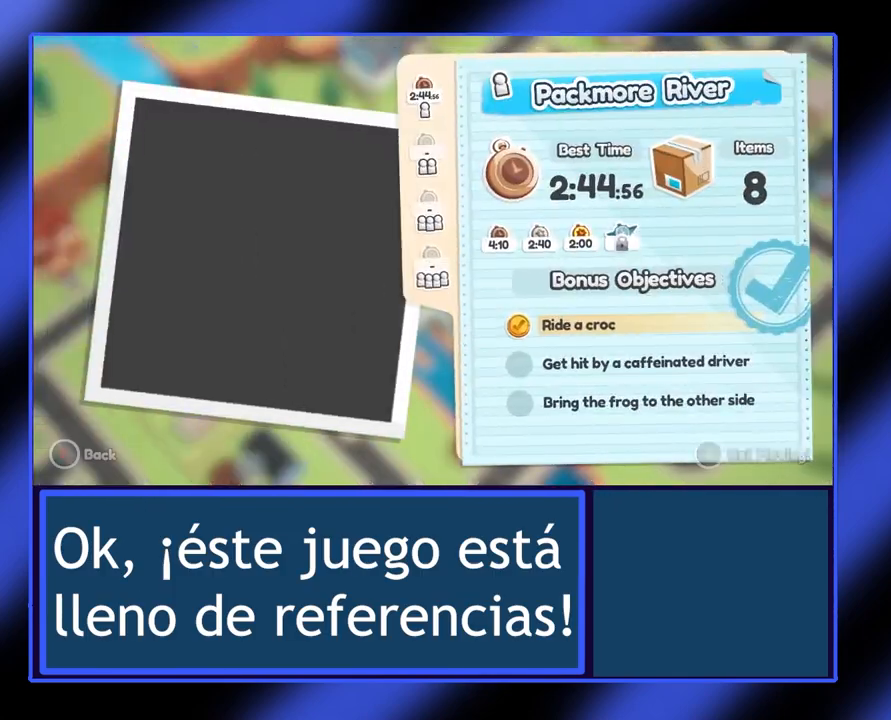
{"buttons": [], "left_stick": "center", "events": []}
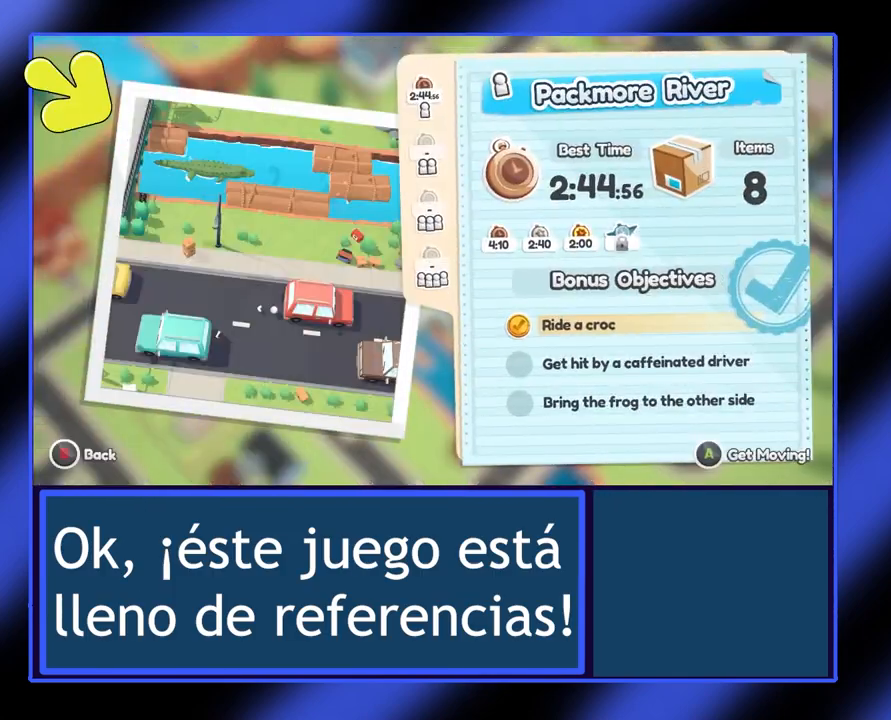
{"buttons": [], "left_stick": "center", "events": []}
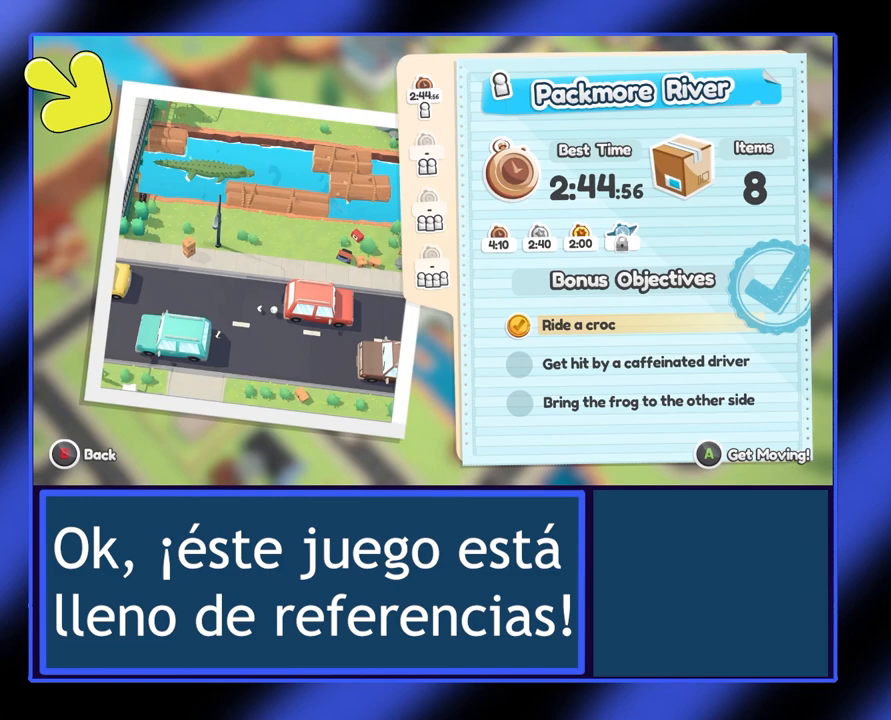
{"buttons": [], "left_stick": "center", "events": []}
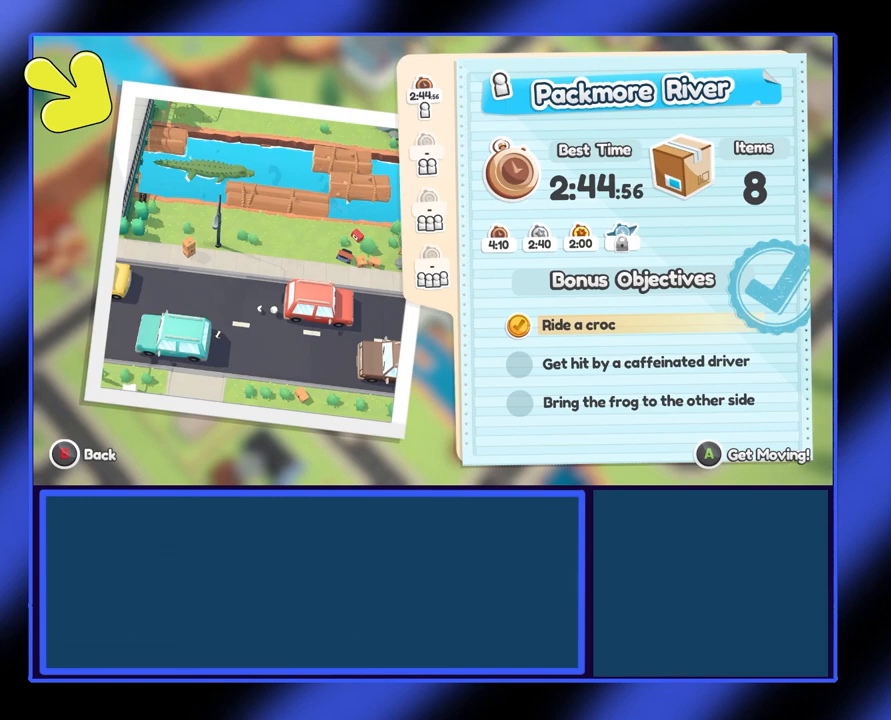
{"buttons": [], "left_stick": "center", "events": []}
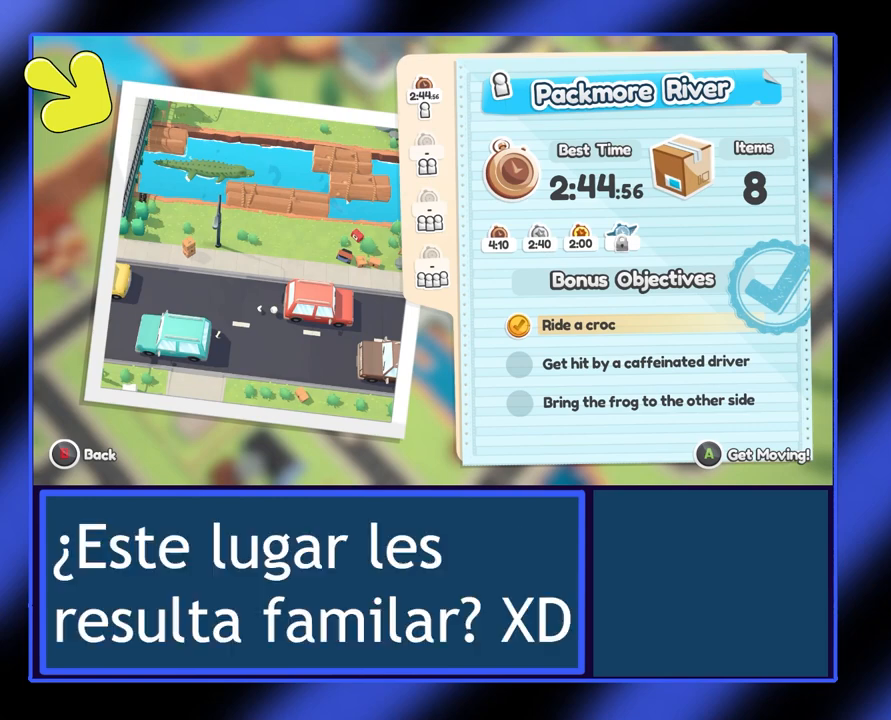
{"buttons": [], "left_stick": "center", "events": []}
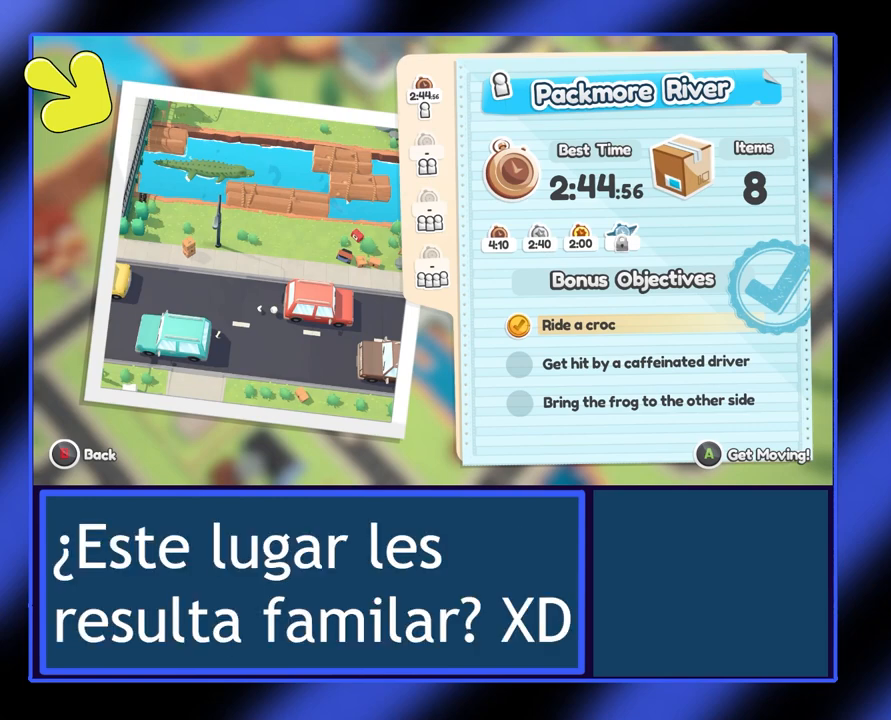
{"buttons": [], "left_stick": "center", "events": []}
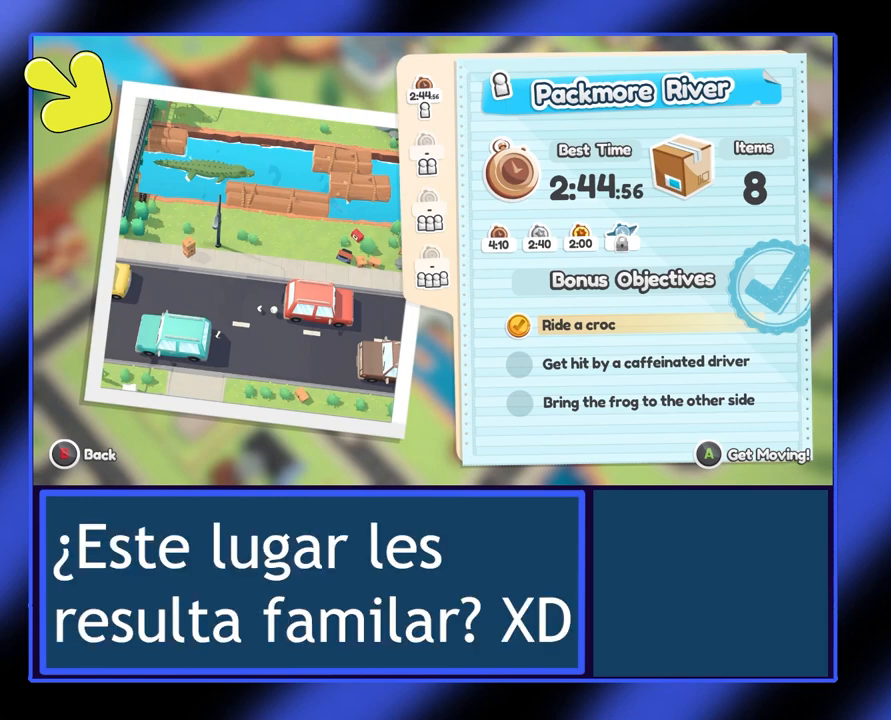
{"buttons": [], "left_stick": "center", "events": []}
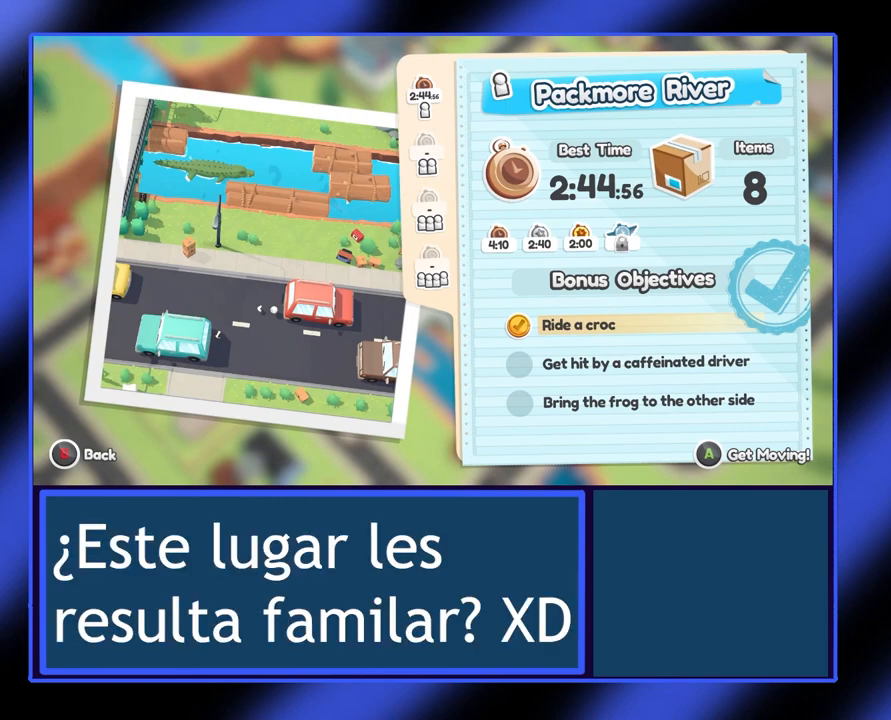
{"buttons": [], "left_stick": "center", "events": []}
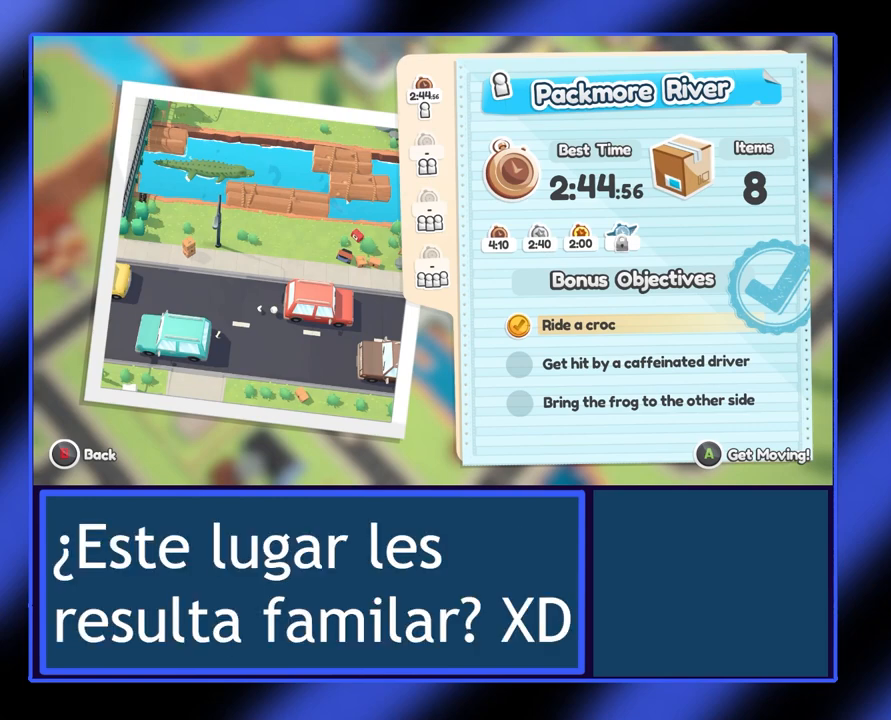
{"buttons": [], "left_stick": "center", "events": []}
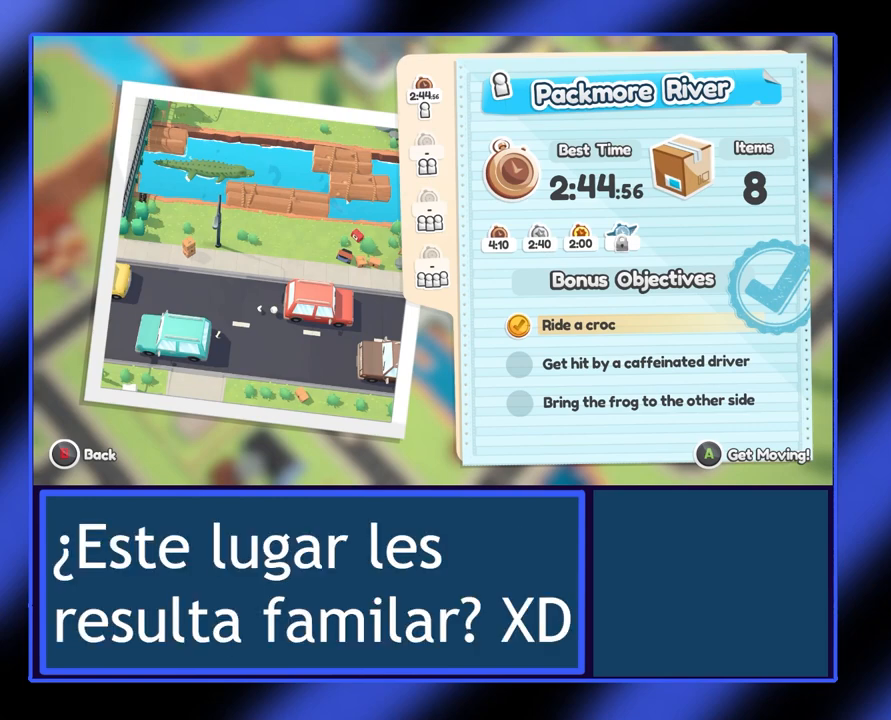
{"buttons": [], "left_stick": "center", "events": []}
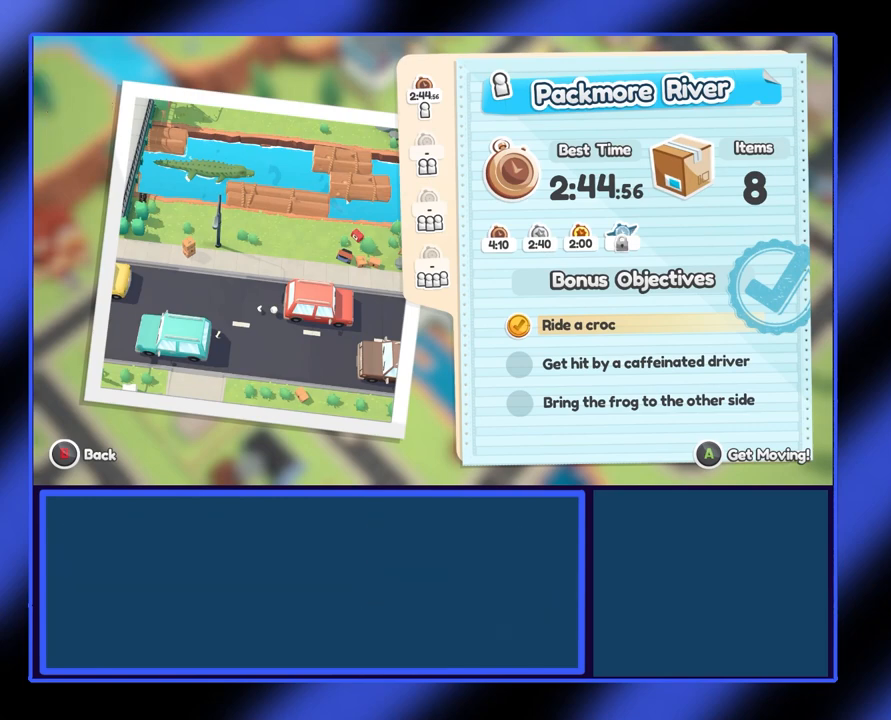
{"buttons": [], "left_stick": "center", "events": [[100, "B", "down"], [267, "B", "up"]]}
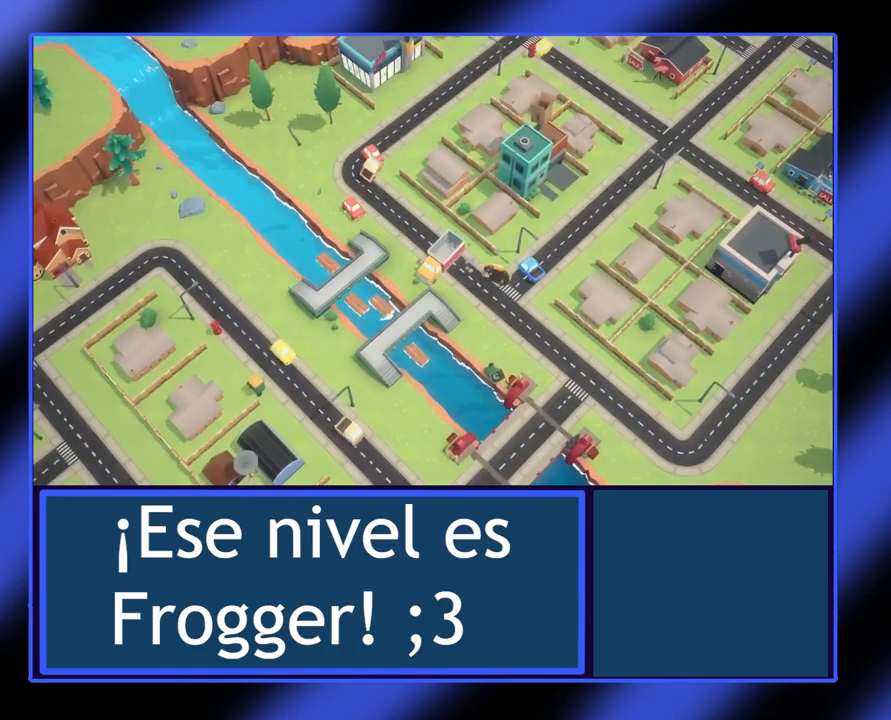
{"buttons": [], "left_stick": "right", "events": [[333, "left_stick", "right"]]}
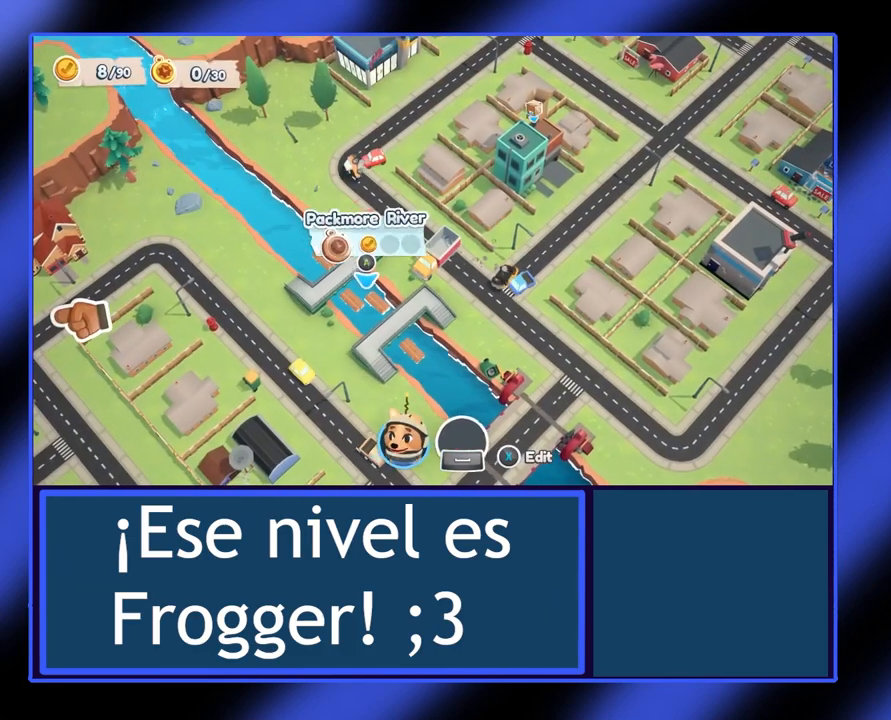
{"buttons": [], "left_stick": "down-right", "events": [[133, "left_stick", "down-right"]]}
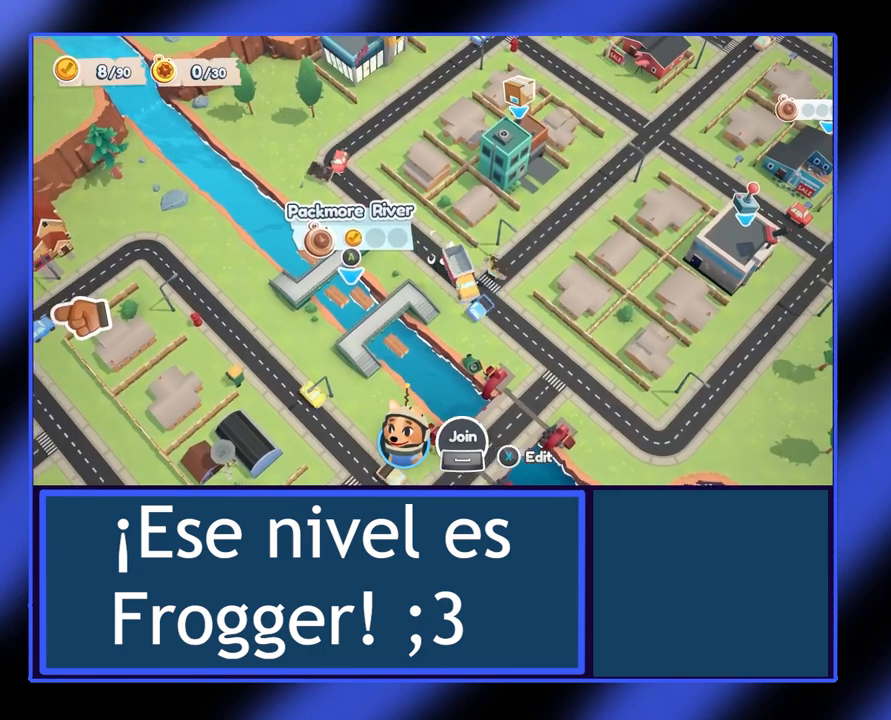
{"buttons": [], "left_stick": "down-right", "events": [[100, "left_stick", "right"], [300, "left_stick", "down-right"]]}
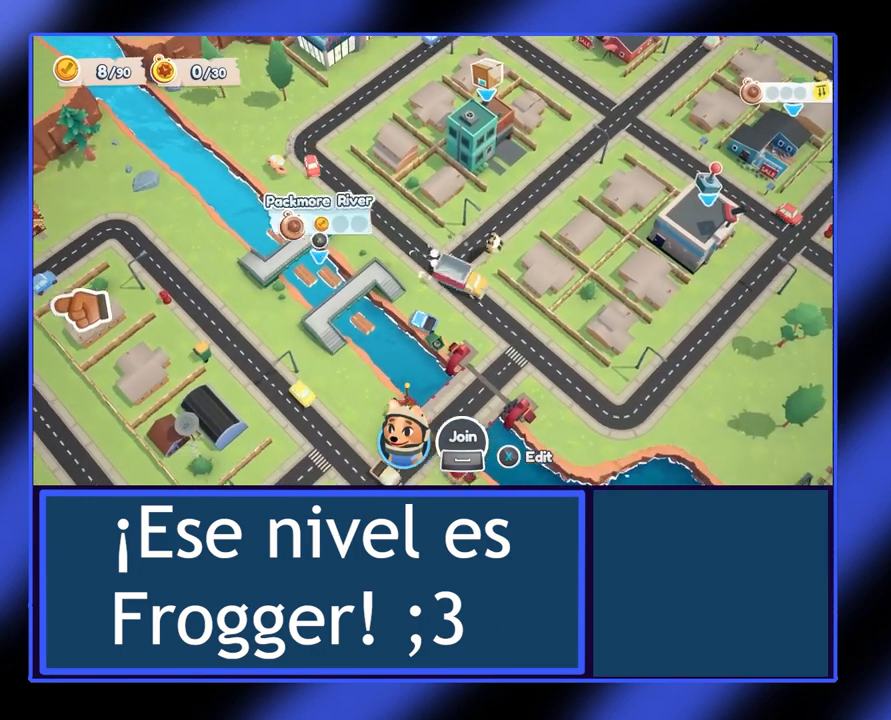
{"buttons": [], "left_stick": "right", "events": [[433, "left_stick", "right"]]}
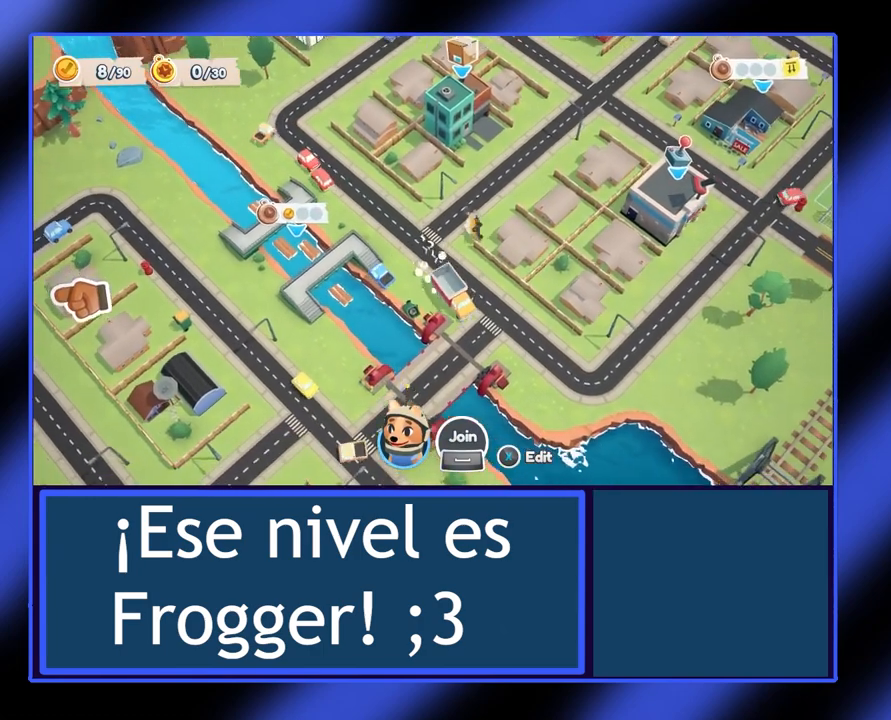
{"buttons": [], "left_stick": "down-right", "events": [[400, "left_stick", "down-right"]]}